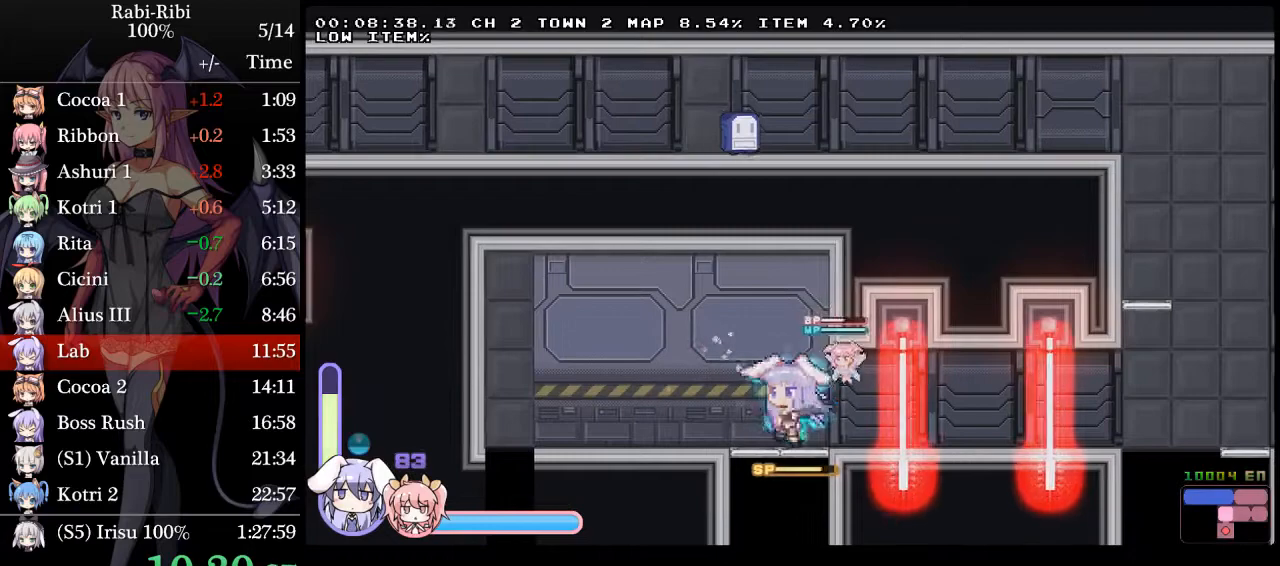
Gameplay with a controller (Xbox layout); each line is a JSON object with the inputs held at the frame after it. "events" lists button and stick changes between this image and that frame as [ms after this image, input, new state], when the widget could be followed in between. Not read: L3 R3 SELECT START.
{"buttons": ["A", "R2", "DPAD_DOWN"], "events": [[117, "A", "down"], [133, "R2", "down"], [167, "DPAD_DOWN", "down"]]}
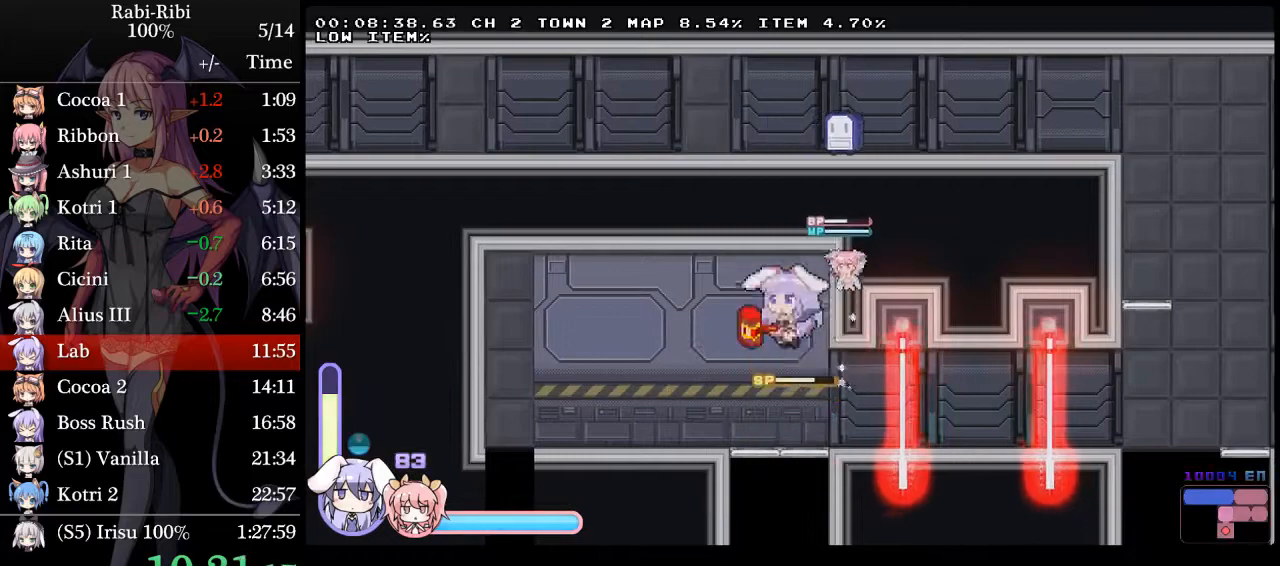
{"buttons": ["A", "R2", "DPAD_DOWN"], "events": [[50, "DPAD_DOWN", "up"], [100, "A", "up"], [133, "R2", "up"], [400, "A", "down"], [417, "DPAD_DOWN", "down"], [417, "R2", "down"]]}
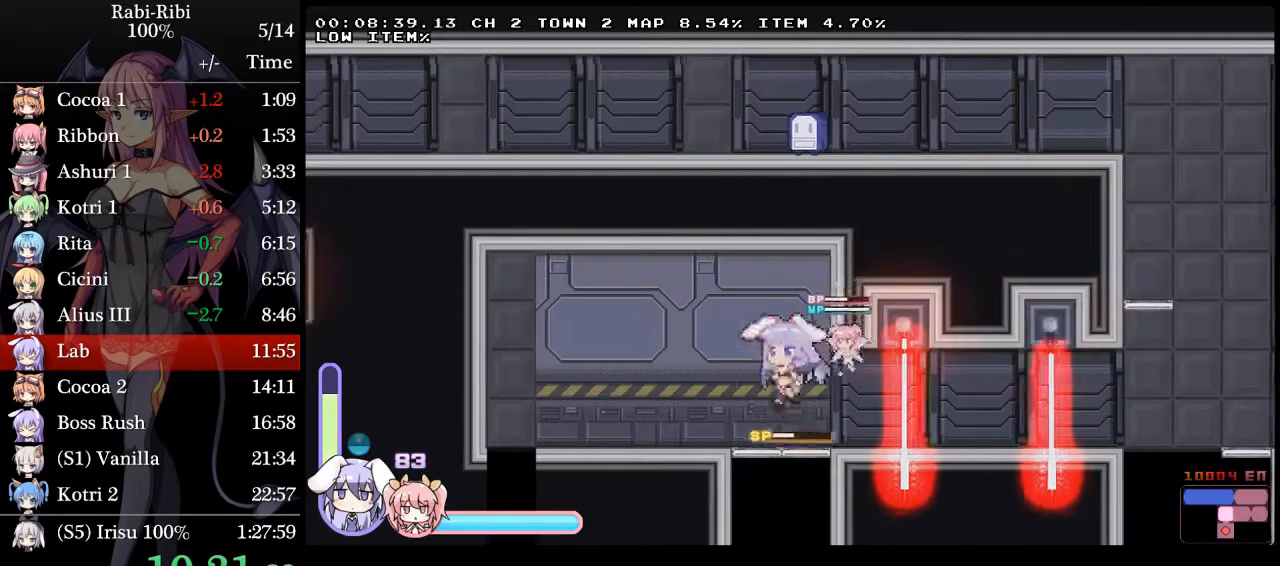
{"buttons": [], "events": [[417, "DPAD_DOWN", "up"], [450, "A", "up"], [467, "R2", "up"]]}
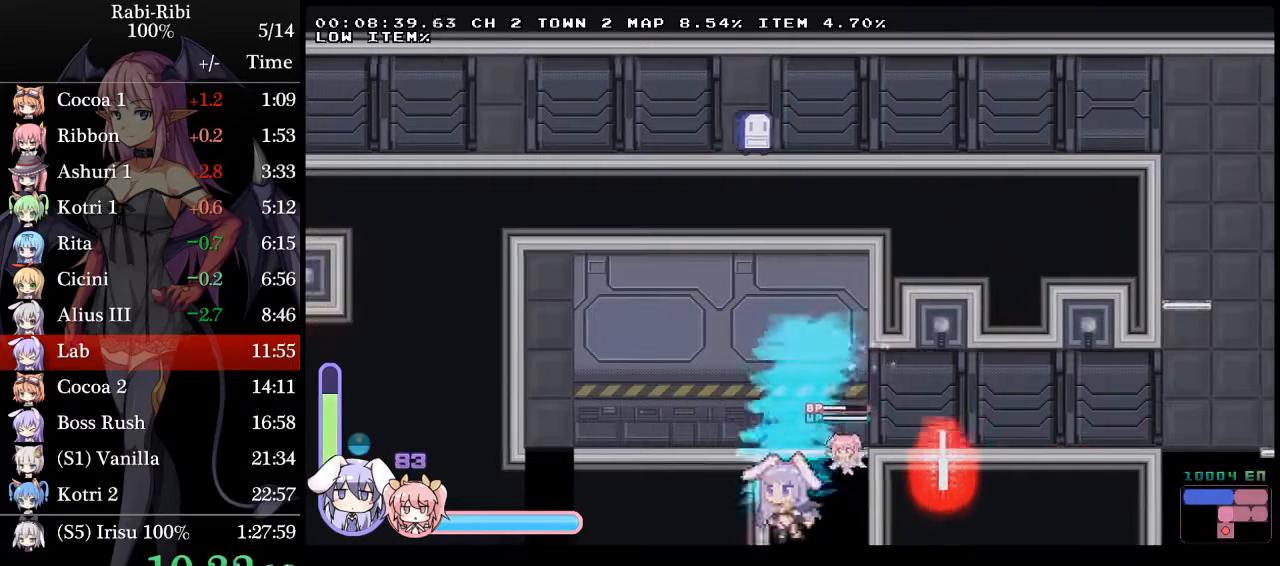
{"buttons": ["A", "R2", "DPAD_DOWN"], "events": [[283, "A", "down"], [300, "DPAD_DOWN", "down"], [300, "R2", "down"]]}
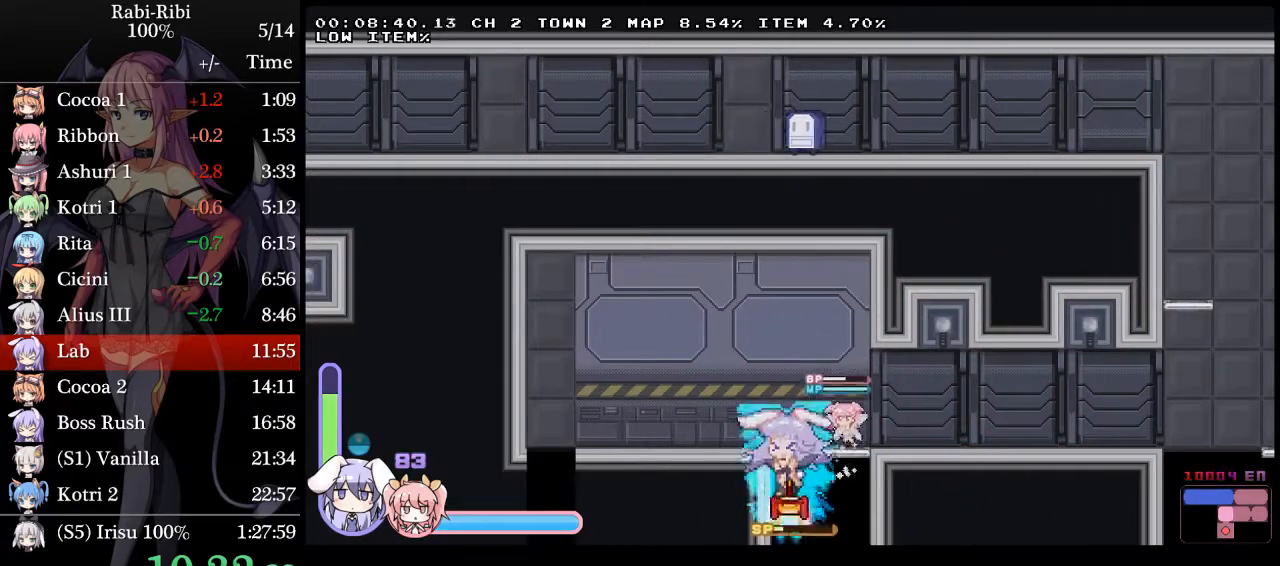
{"buttons": [], "events": [[300, "DPAD_DOWN", "up"], [317, "A", "up"], [333, "R2", "up"]]}
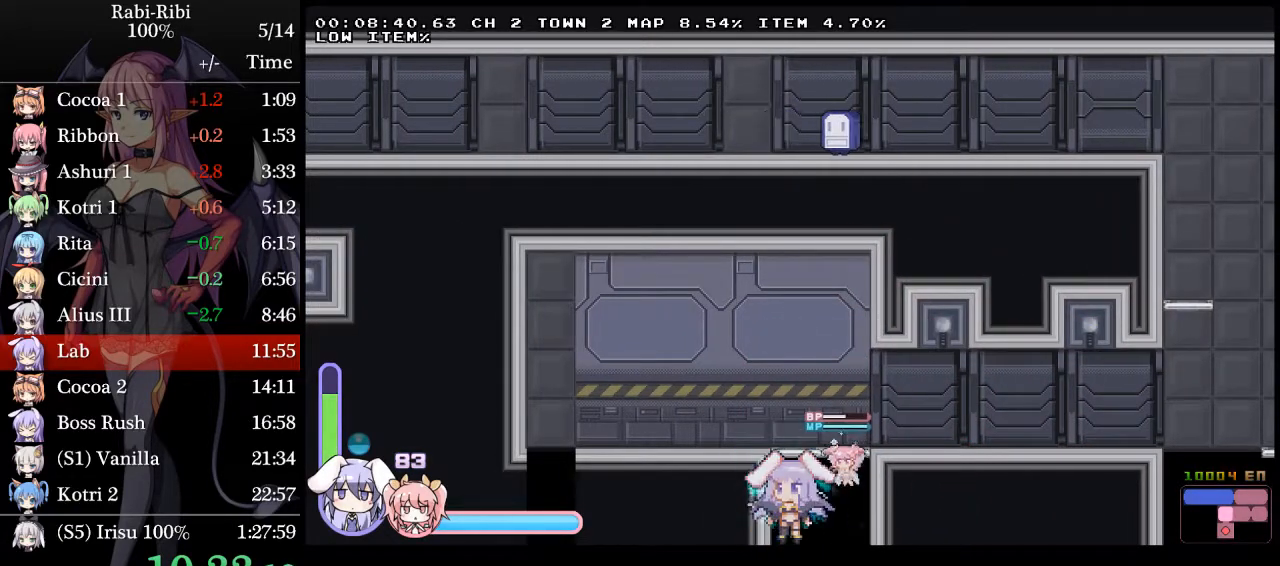
{"buttons": ["A", "R2", "DPAD_DOWN"], "events": [[350, "A", "down"], [400, "DPAD_DOWN", "down"], [400, "R2", "down"]]}
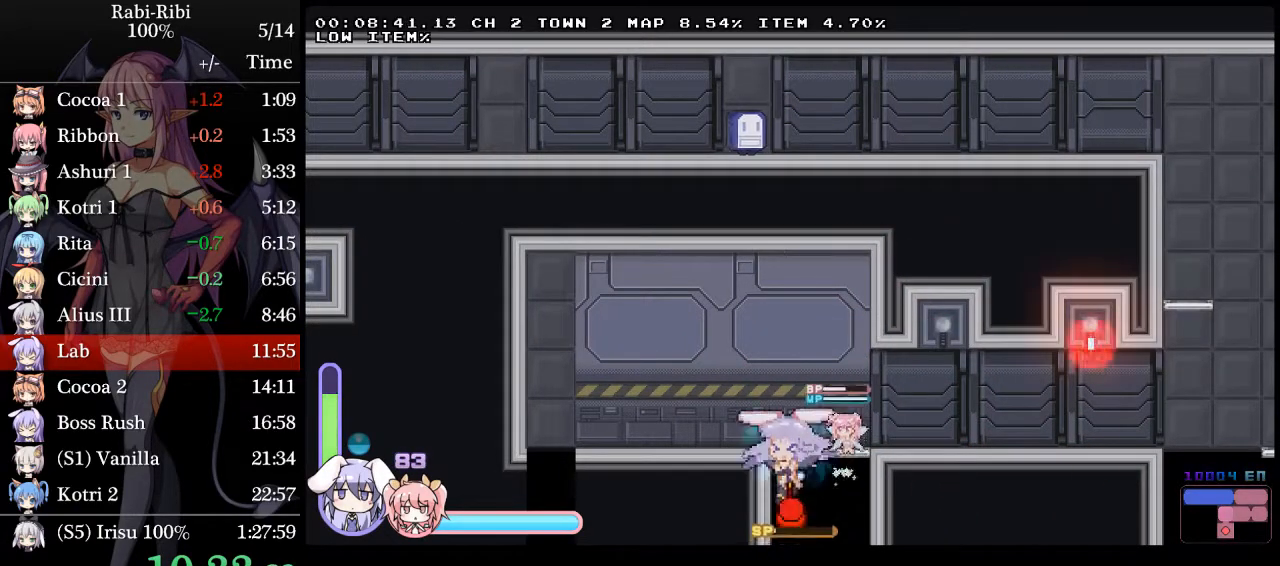
{"buttons": [], "events": [[400, "A", "up"], [400, "DPAD_DOWN", "up"], [400, "R2", "up"]]}
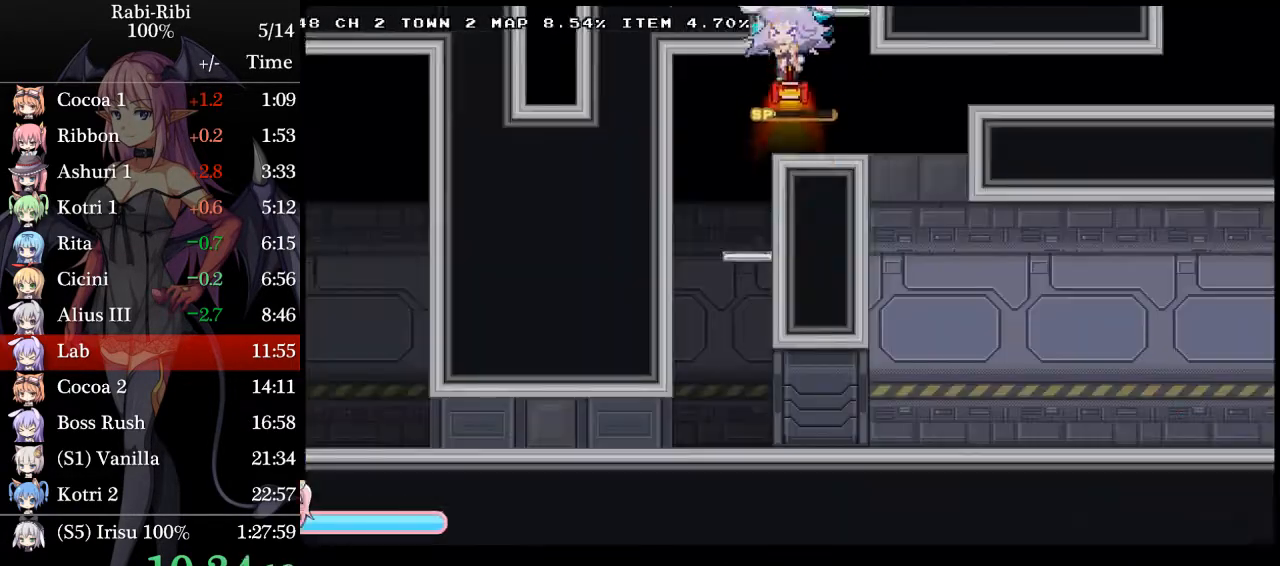
{"buttons": ["DPAD_RIGHT"], "events": [[200, "DPAD_LEFT", "down"], [367, "DPAD_LEFT", "up"], [417, "DPAD_RIGHT", "down"]]}
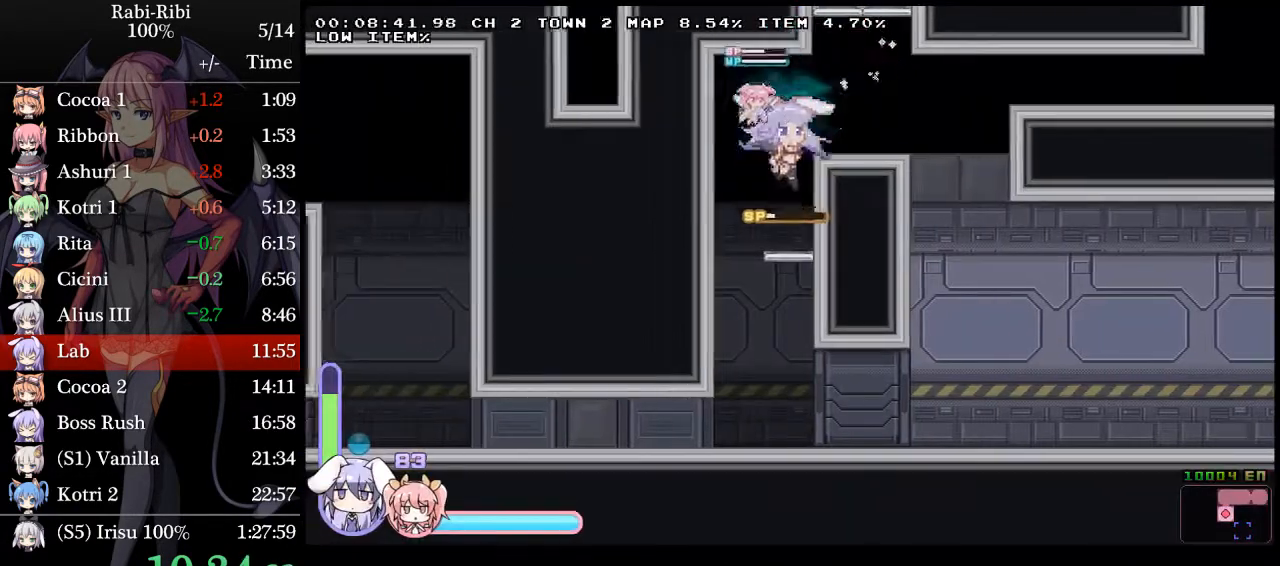
{"buttons": ["A", "DPAD_DOWN", "DPAD_LEFT"], "events": [[67, "DPAD_RIGHT", "up"], [117, "DPAD_LEFT", "down"], [333, "A", "down"], [417, "A", "up"], [450, "DPAD_DOWN", "down"], [467, "A", "down"]]}
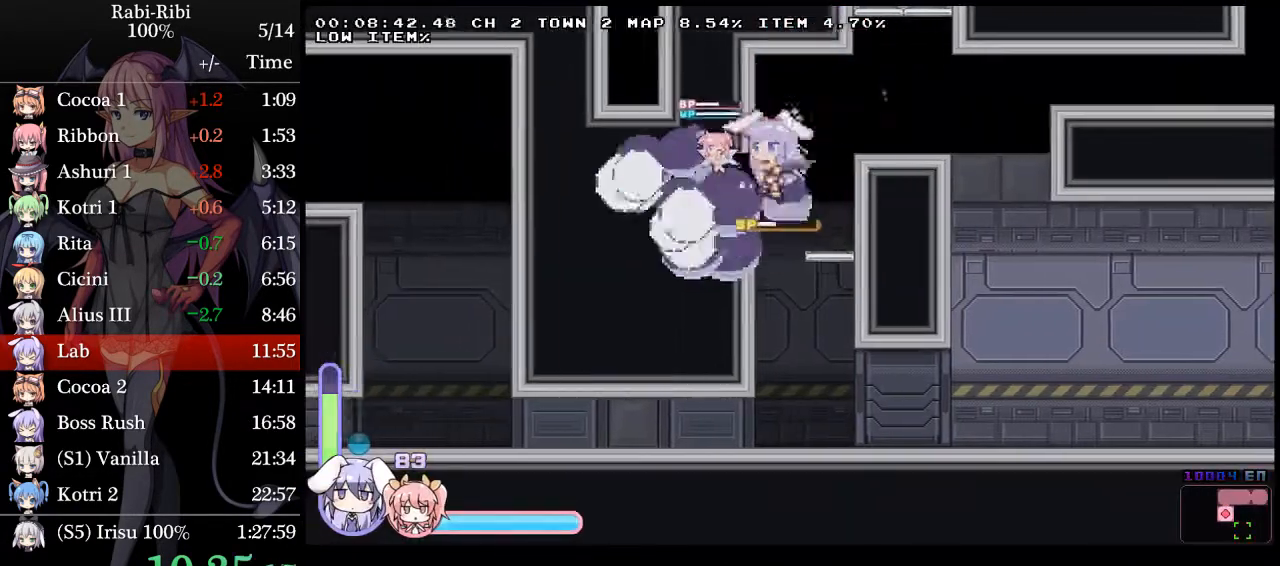
{"buttons": ["DPAD_LEFT"], "events": [[67, "A", "up"], [150, "DPAD_DOWN", "up"]]}
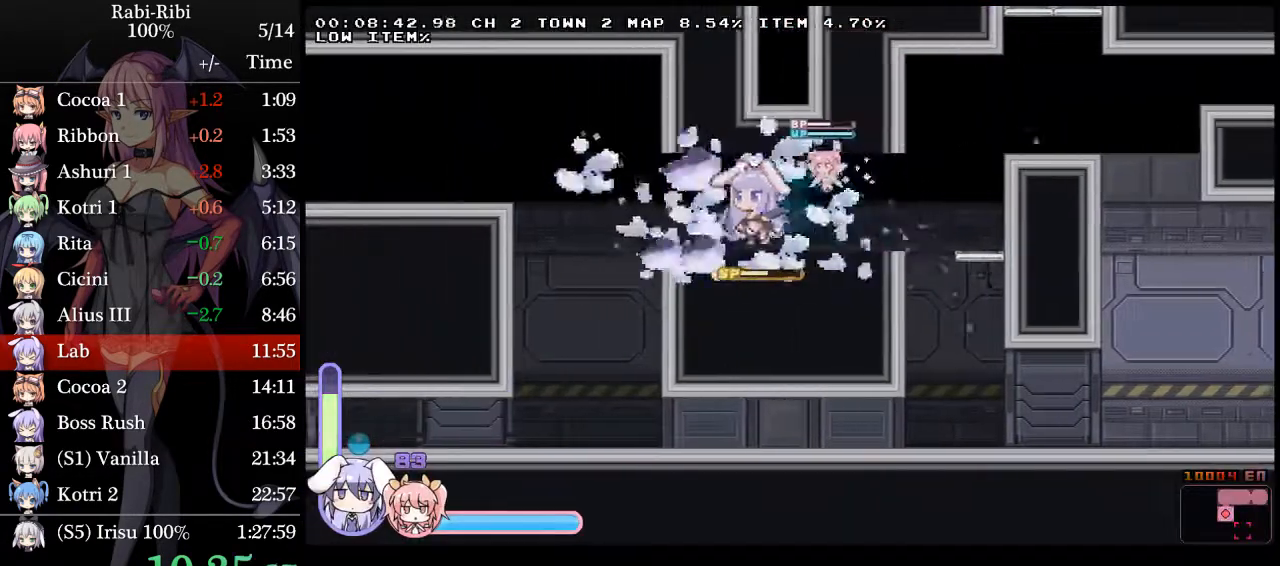
{"buttons": ["A", "DPAD_DOWN", "DPAD_RIGHT"], "events": [[350, "A", "down"], [400, "DPAD_LEFT", "up"], [433, "A", "up"], [433, "DPAD_DOWN", "down"], [433, "DPAD_RIGHT", "down"], [467, "A", "down"]]}
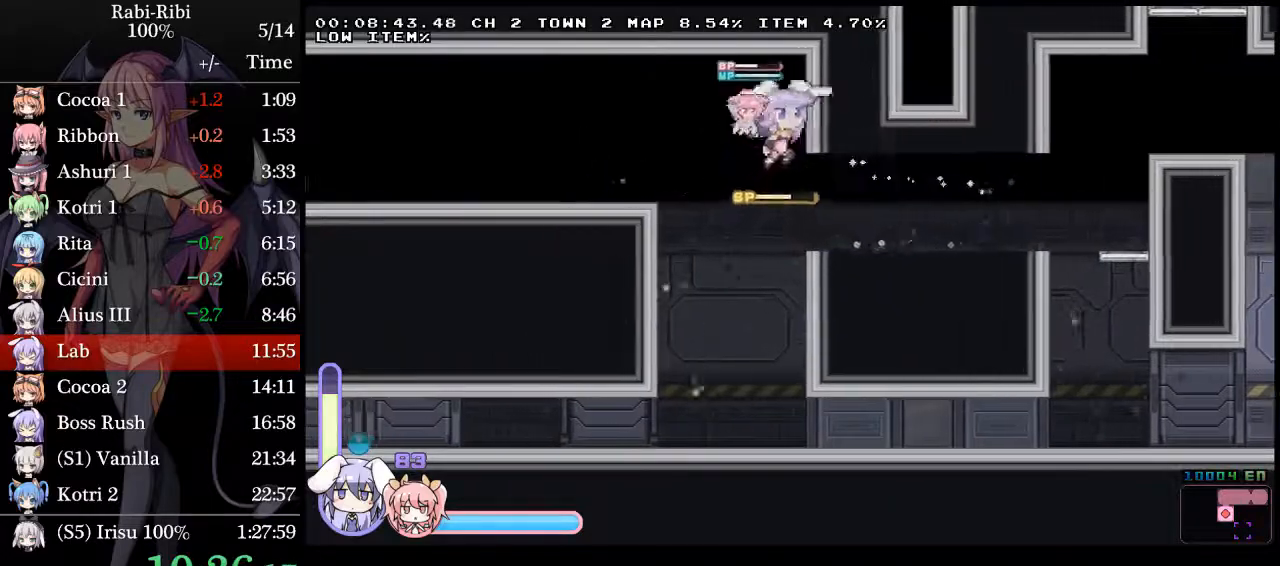
{"buttons": ["A", "DPAD_LEFT"], "events": [[83, "A", "up"], [83, "DPAD_LEFT", "down"], [83, "DPAD_RIGHT", "up"], [100, "A", "down"], [100, "DPAD_DOWN", "up"]]}
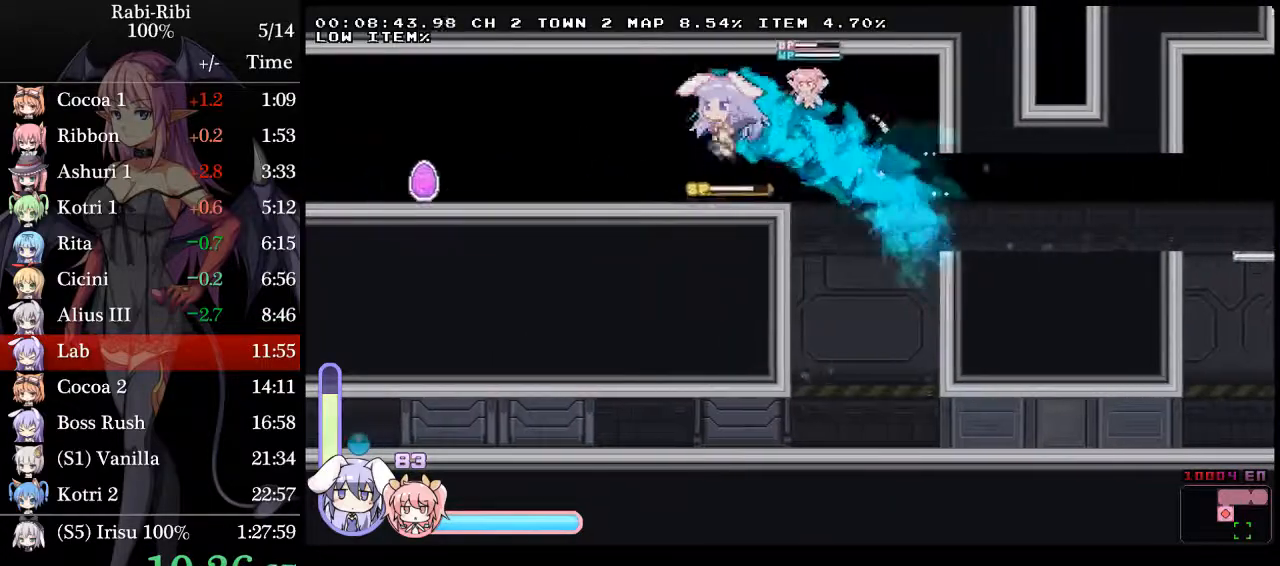
{"buttons": ["DPAD_LEFT"], "events": [[50, "A", "up"]]}
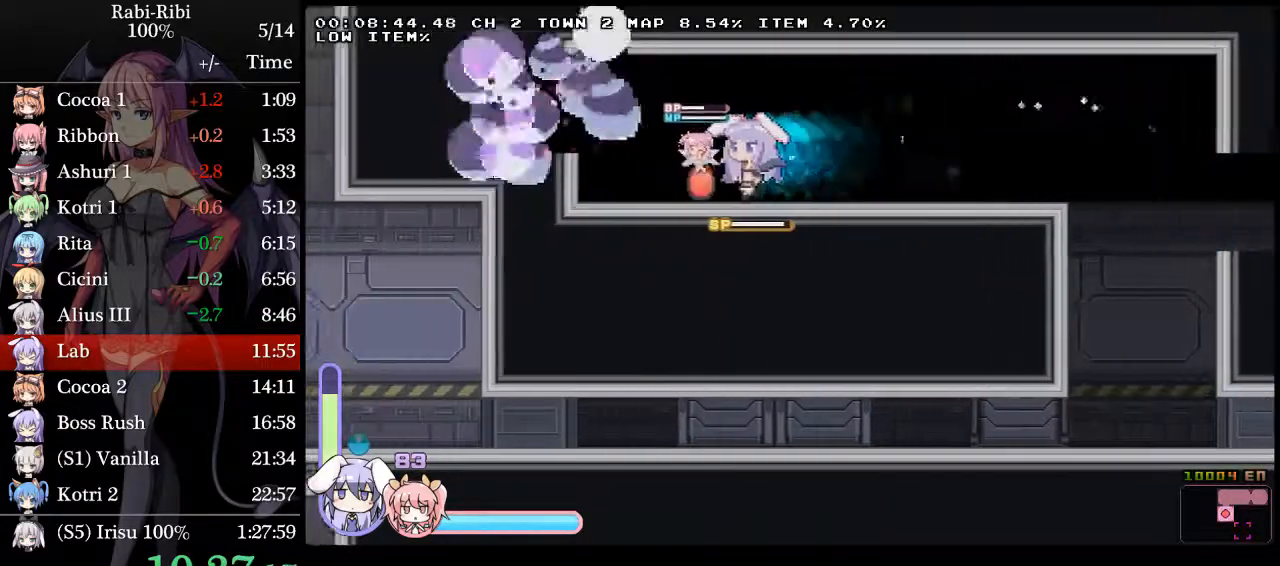
{"buttons": ["A", "DPAD_LEFT"], "events": [[450, "A", "down"]]}
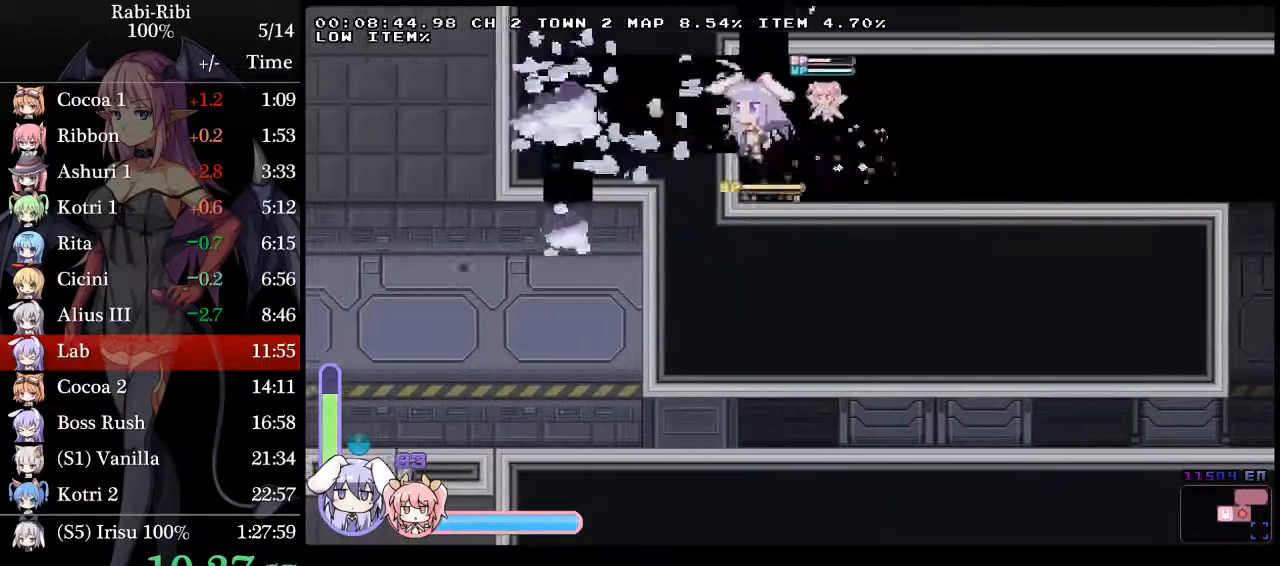
{"buttons": ["DPAD_LEFT"], "events": [[33, "A", "up"], [33, "DPAD_DOWN", "down"], [83, "A", "down"], [183, "DPAD_DOWN", "up"], [233, "A", "up"]]}
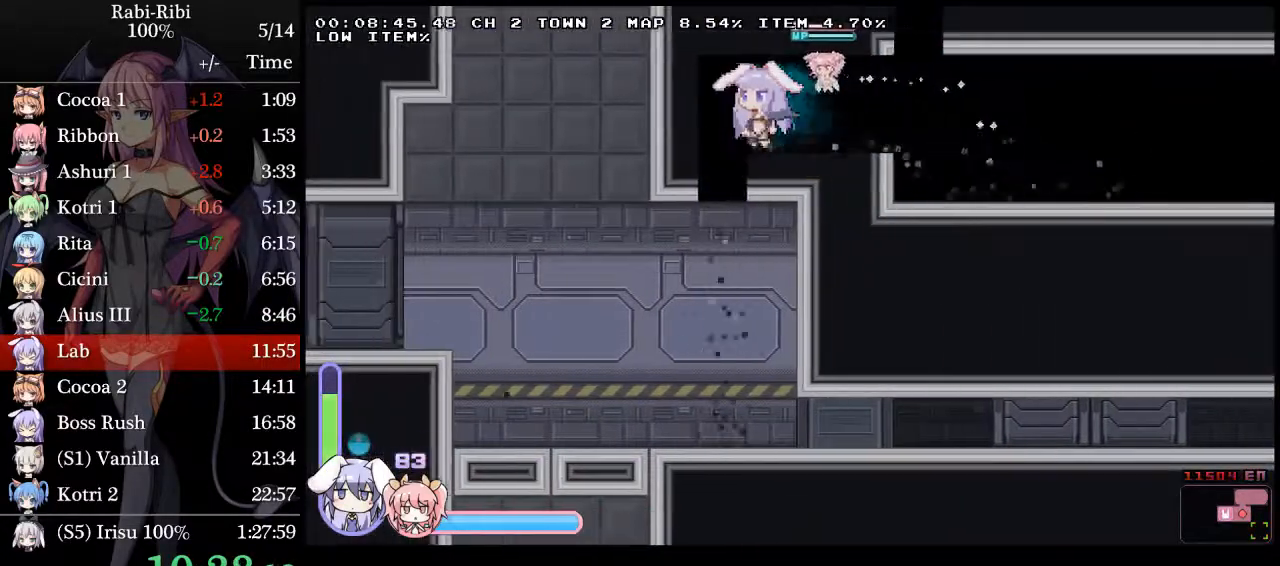
{"buttons": ["R2", "DPAD_DOWN"], "events": [[83, "DPAD_DOWN", "down"], [117, "A", "down"], [117, "DPAD_LEFT", "up"], [267, "A", "up"], [383, "R2", "down"]]}
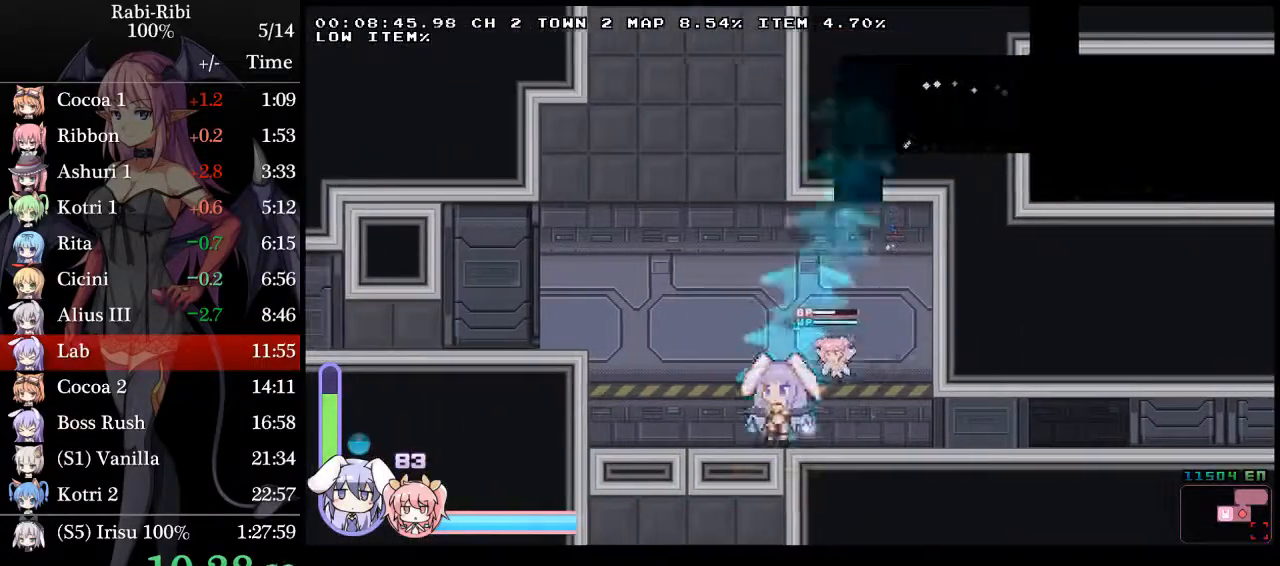
{"buttons": [], "events": [[83, "R2", "up"], [117, "DPAD_DOWN", "up"]]}
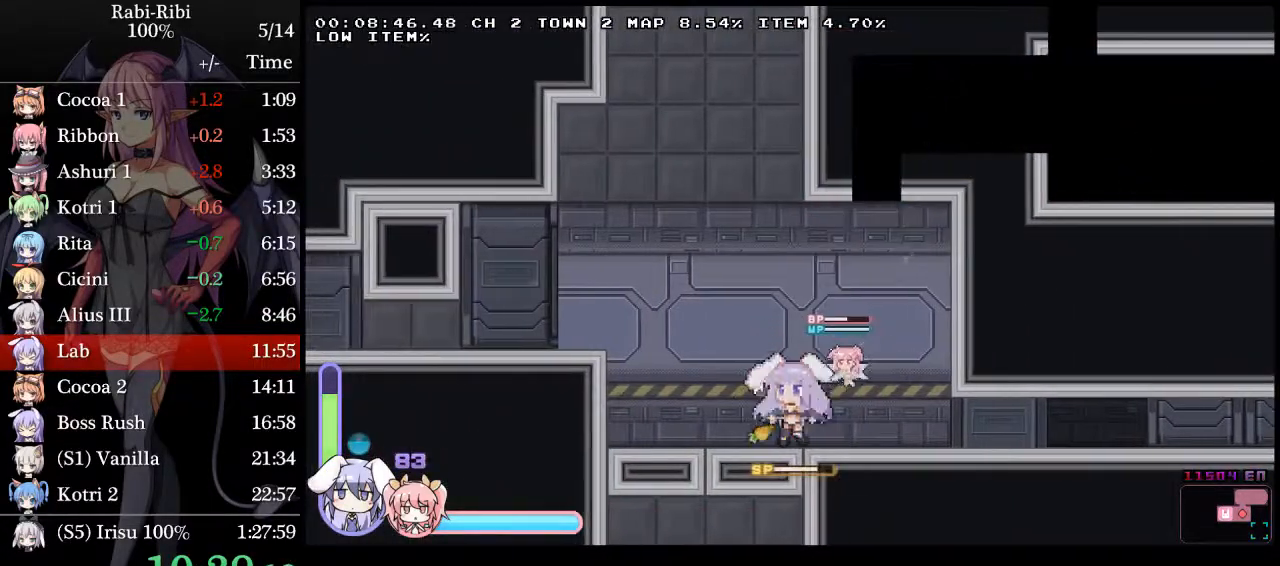
{"buttons": ["A", "DPAD_DOWN", "DPAD_RIGHT"], "events": [[67, "DPAD_LEFT", "down"], [200, "DPAD_LEFT", "up"], [350, "DPAD_DOWN", "down"], [350, "DPAD_RIGHT", "down"], [383, "A", "down"]]}
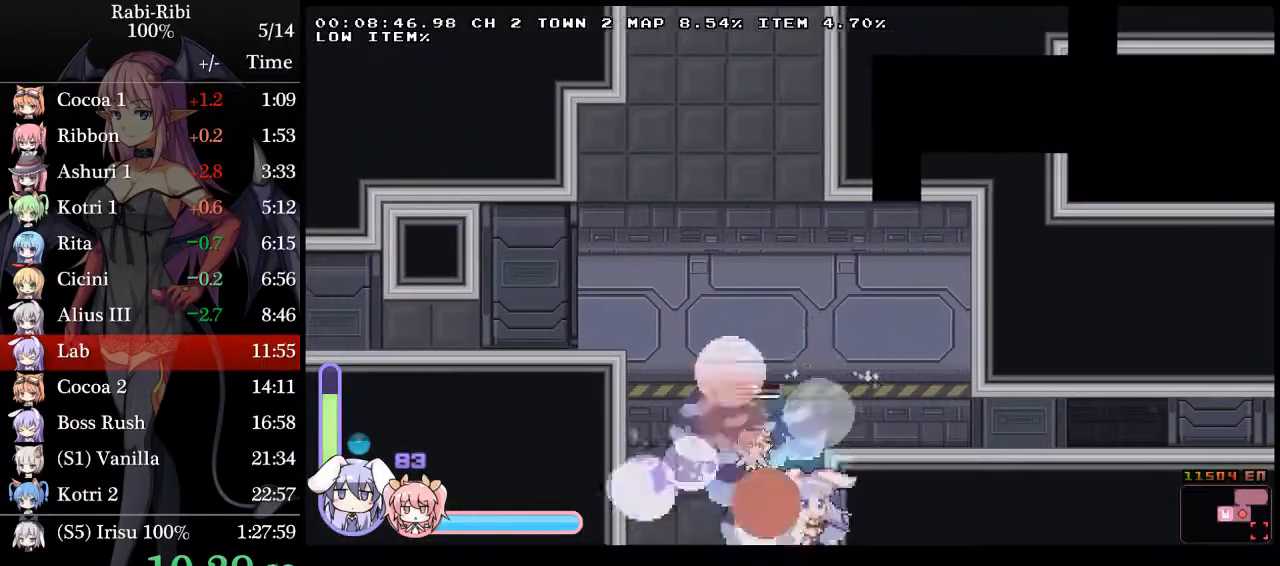
{"buttons": ["DPAD_RIGHT"], "events": [[167, "DPAD_DOWN", "up"], [217, "A", "up"]]}
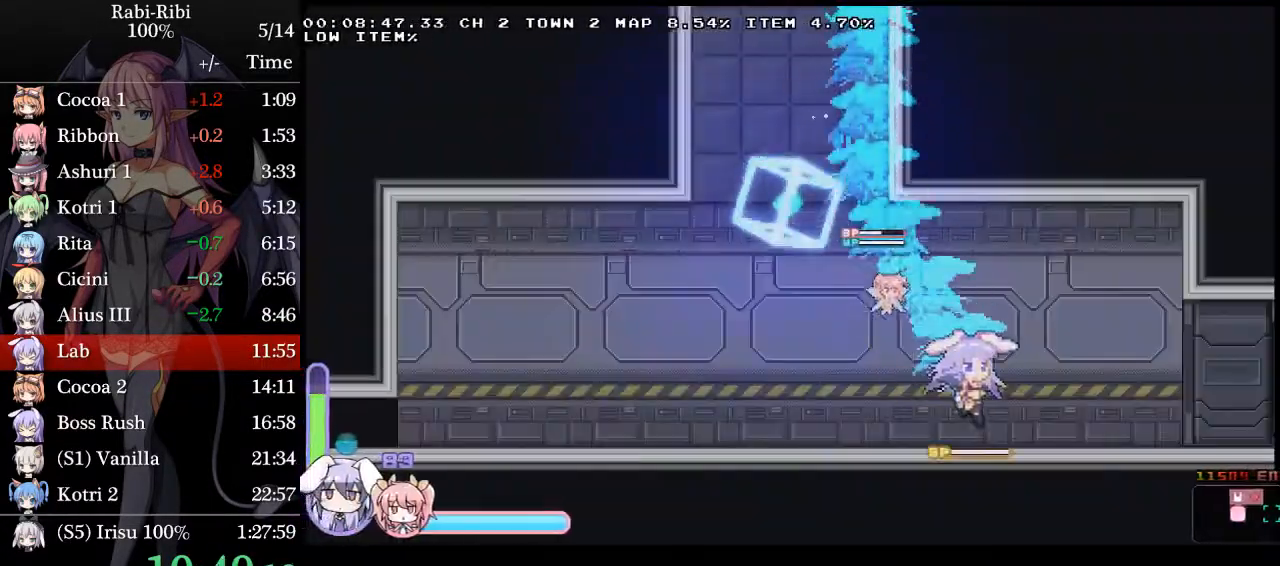
{"buttons": ["A", "DPAD_RIGHT"], "events": [[133, "A", "down"], [217, "DPAD_DOWN", "down"], [267, "A", "up"], [300, "A", "down"], [417, "DPAD_DOWN", "up"], [450, "A", "up"], [500, "A", "down"]]}
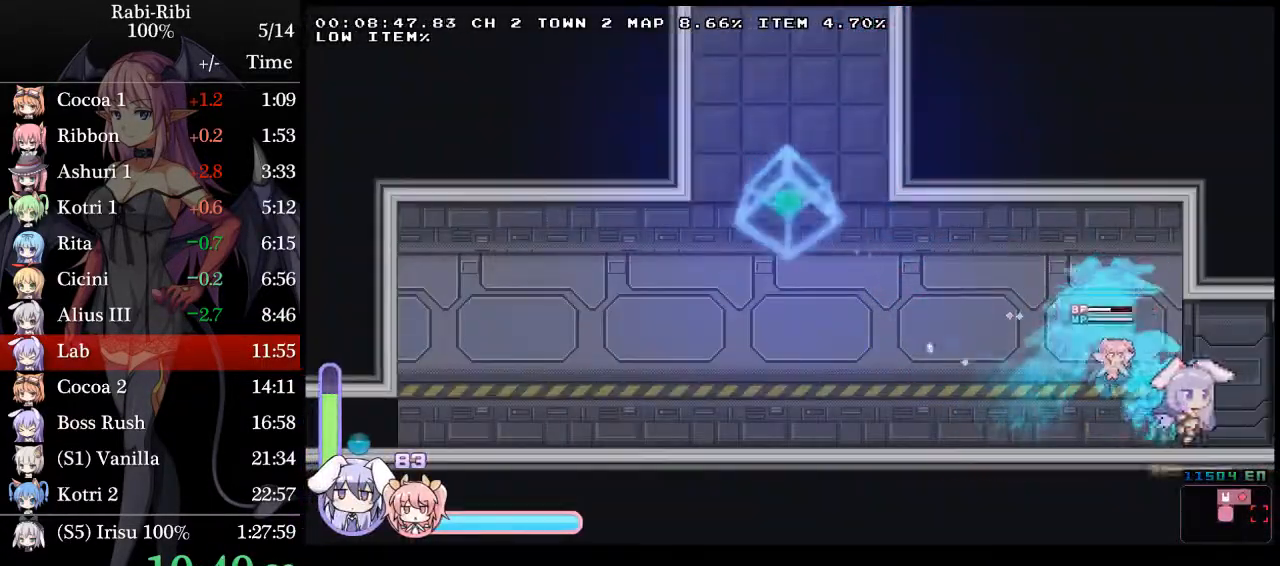
{"buttons": ["DPAD_RIGHT"], "events": [[100, "A", "up"], [100, "DPAD_DOWN", "down"], [183, "A", "down"], [283, "DPAD_DOWN", "up"], [333, "A", "up"]]}
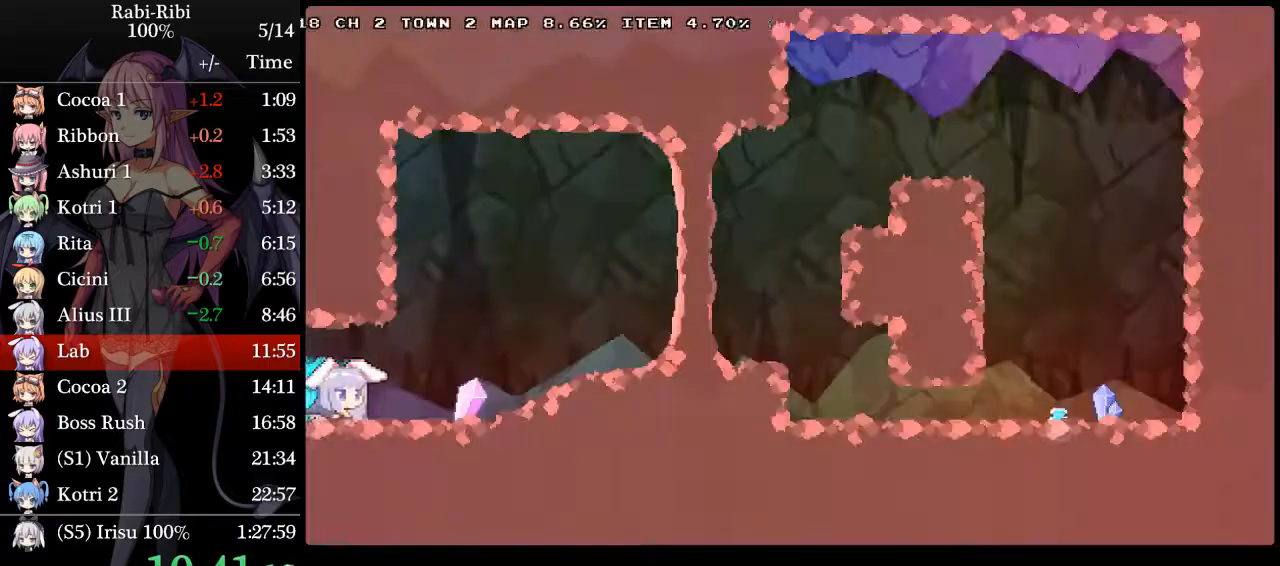
{"buttons": ["DPAD_RIGHT"], "events": []}
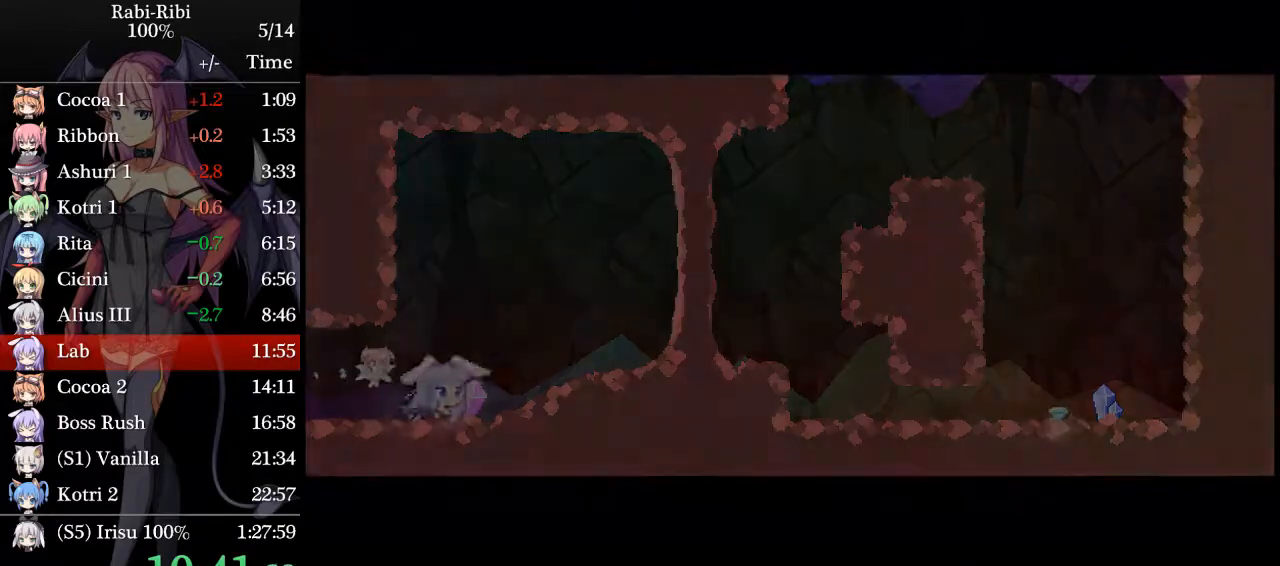
{"buttons": ["DPAD_RIGHT"], "events": []}
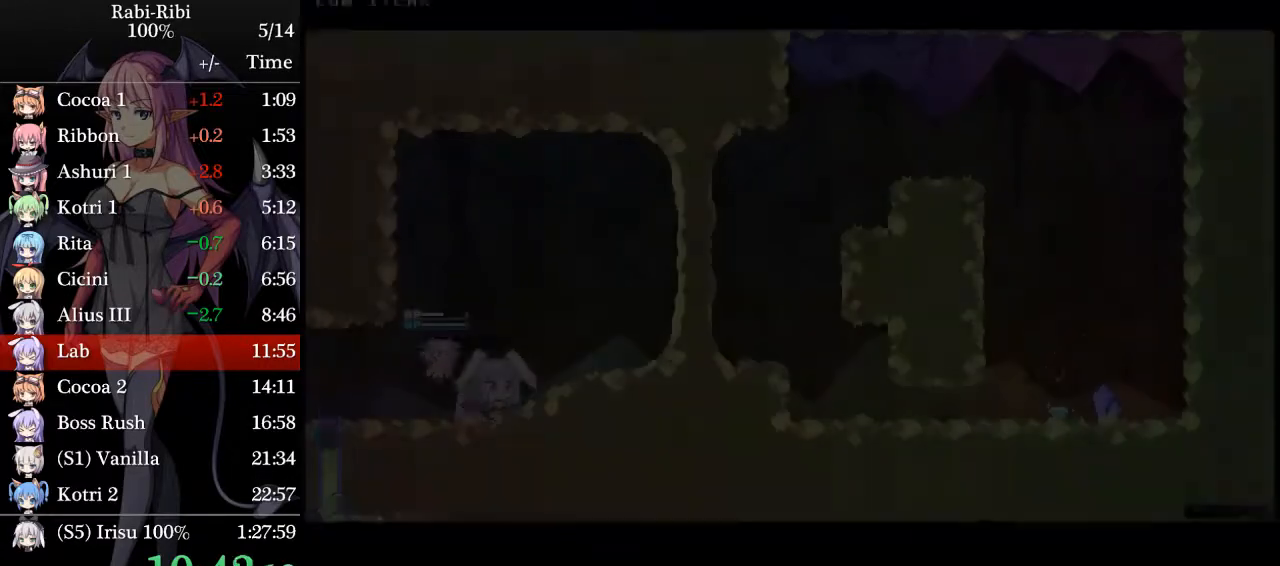
{"buttons": ["DPAD_DOWN", "DPAD_RIGHT"], "events": [[400, "A", "down"], [483, "A", "up"], [500, "DPAD_DOWN", "down"]]}
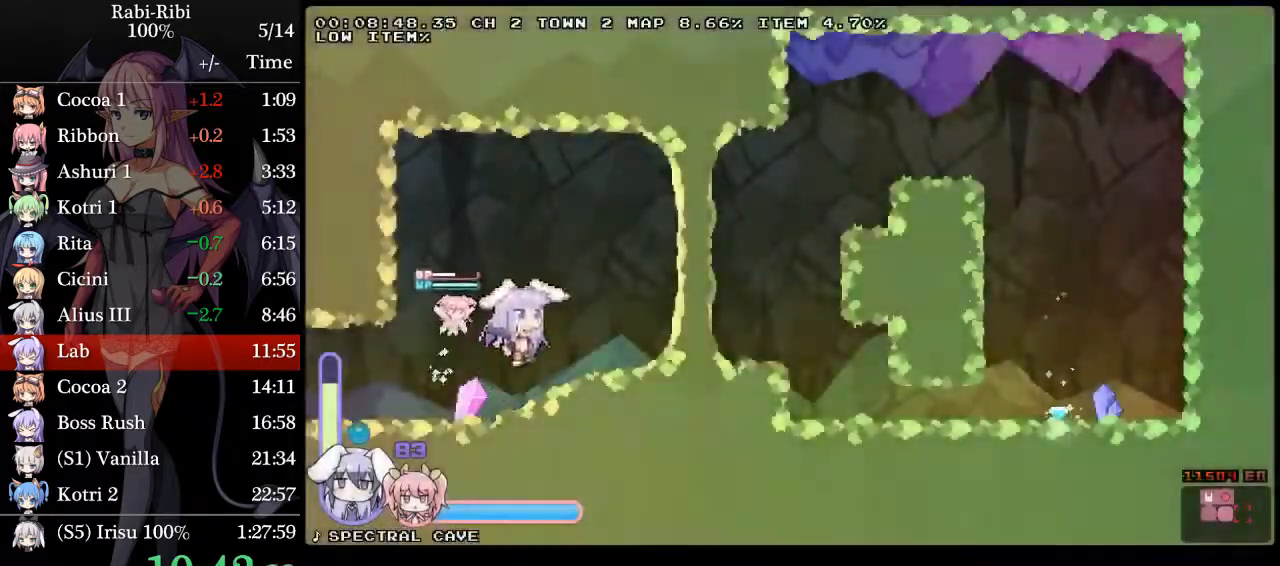
{"buttons": ["A", "DPAD_DOWN", "DPAD_RIGHT"], "events": [[50, "A", "down"], [150, "A", "up"], [150, "DPAD_DOWN", "up"], [233, "A", "down"], [367, "A", "up"], [367, "DPAD_DOWN", "down"], [417, "A", "down"]]}
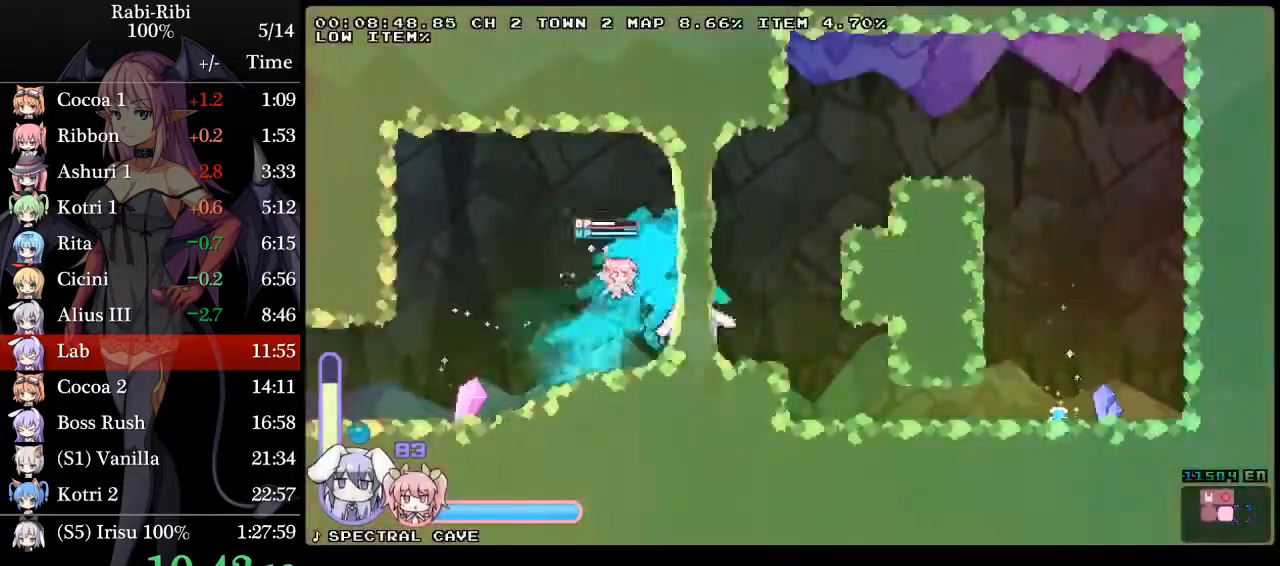
{"buttons": ["A", "DPAD_DOWN", "DPAD_RIGHT"], "events": [[17, "A", "up"], [33, "DPAD_DOWN", "up"], [100, "A", "down"], [417, "DPAD_DOWN", "down"], [433, "A", "up"], [483, "A", "down"]]}
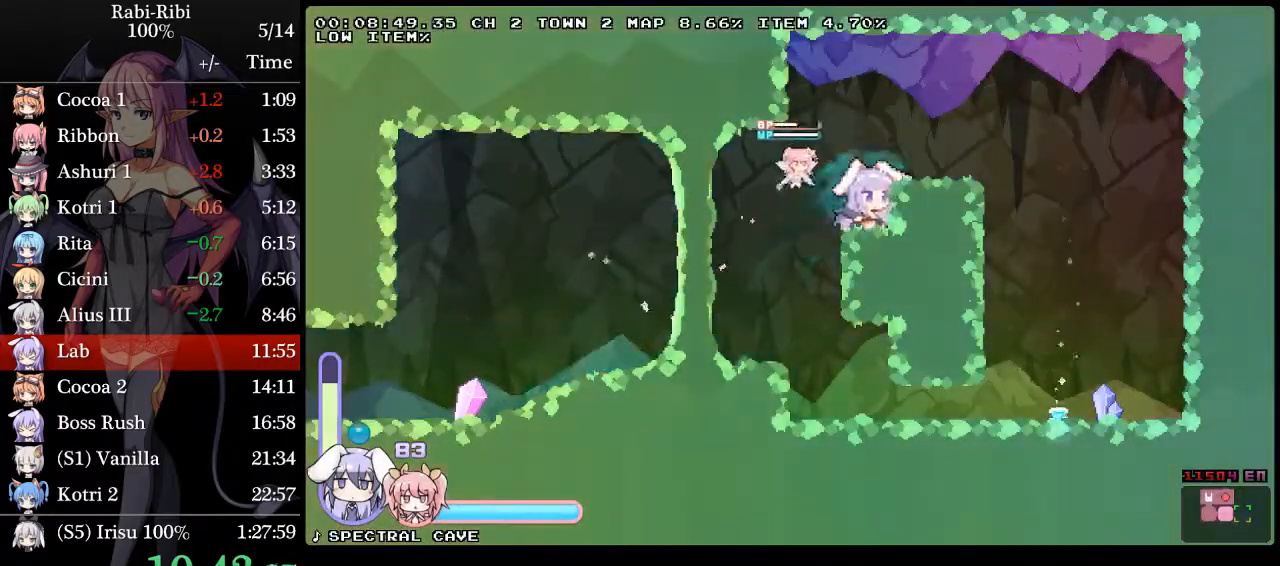
{"buttons": ["A", "DPAD_DOWN", "DPAD_RIGHT"], "events": [[67, "A", "up"], [67, "DPAD_DOWN", "up"], [117, "A", "down"], [433, "A", "up"], [433, "DPAD_DOWN", "down"], [450, "A", "down"]]}
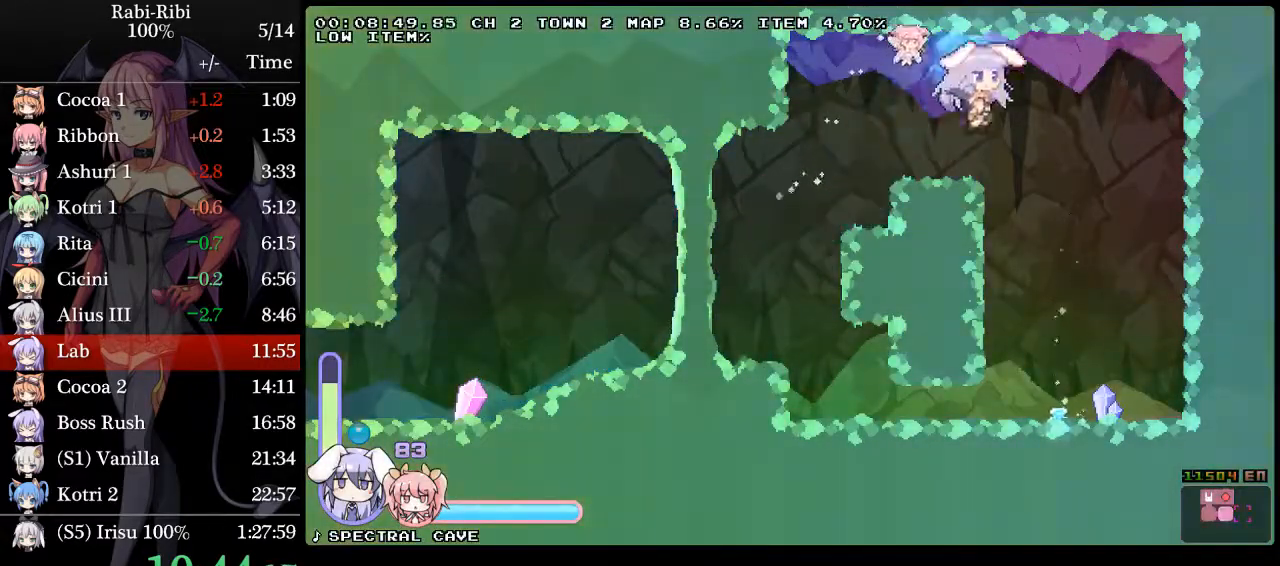
{"buttons": ["DPAD_LEFT"], "events": [[167, "DPAD_LEFT", "down"], [167, "DPAD_RIGHT", "up"], [200, "A", "up"], [200, "DPAD_DOWN", "up"]]}
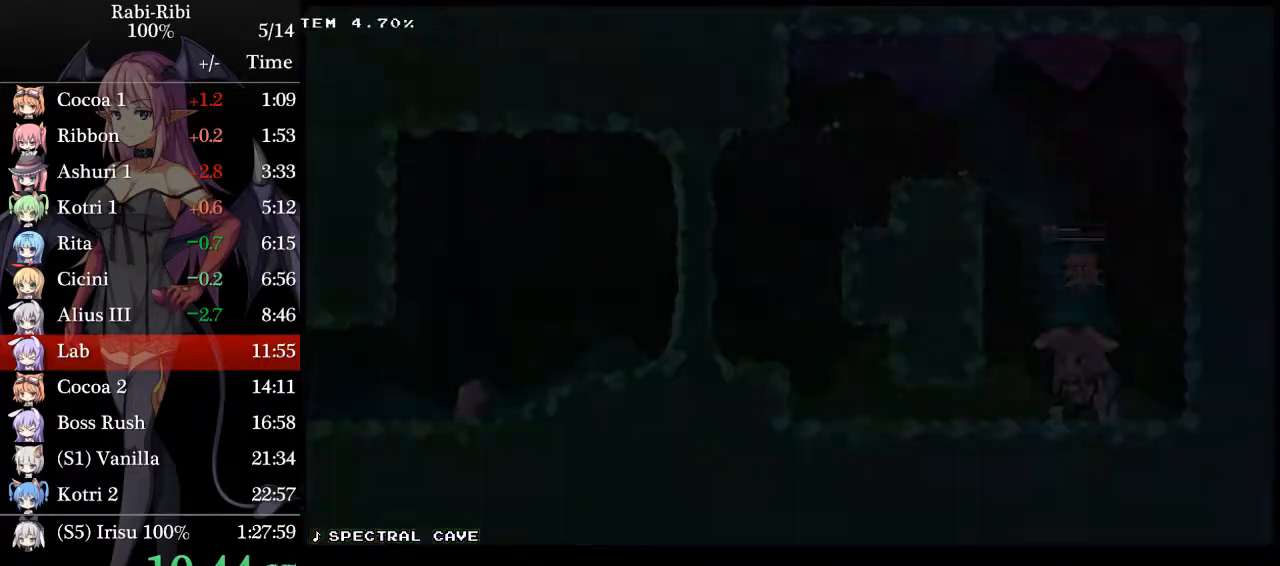
{"buttons": ["A", "DPAD_LEFT"], "events": [[133, "A", "down"], [183, "A", "up"], [283, "A", "down"], [400, "A", "up"], [467, "A", "down"]]}